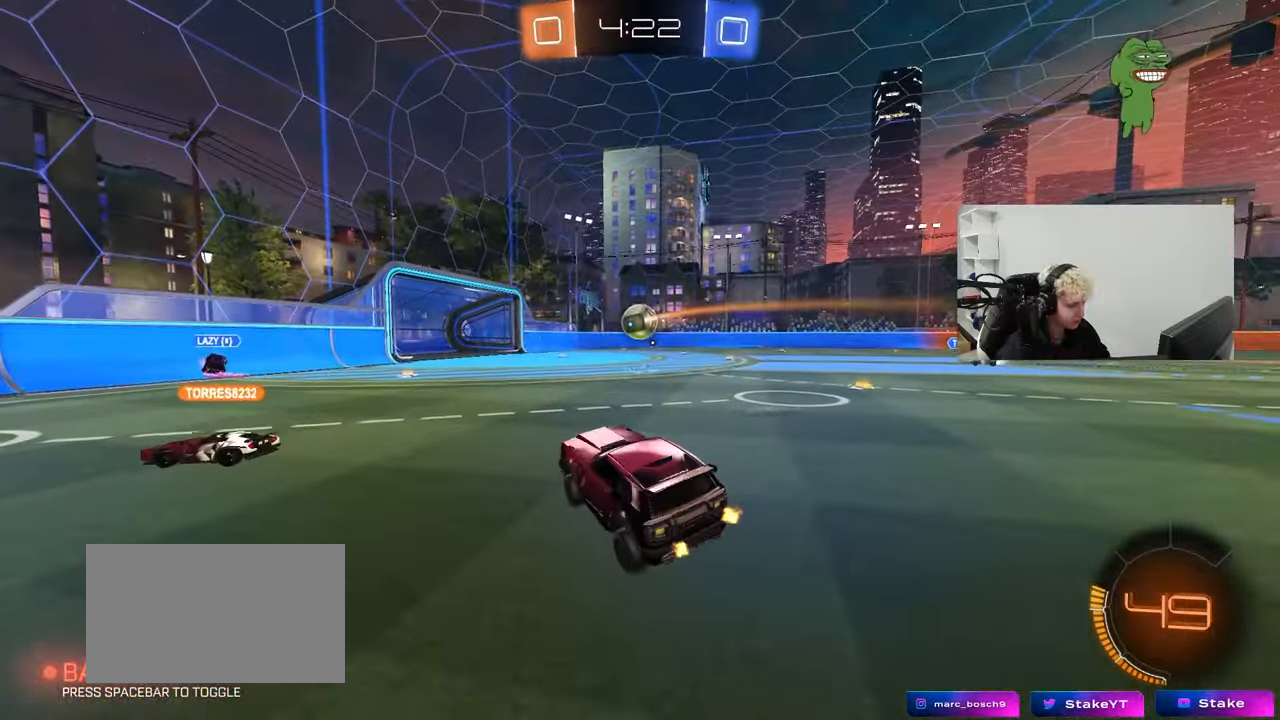
Gameplay with keyboard and mouse; each line is a JSON object with the keys and mouse buttons held at the frame after it. "events" lists presses ("down") and releases ("up") of "1", "2", "3", "4", "5", "a", "alt", "c", "caps_lock", "ctrl", "d", "e", "f", "g", "q", "r", "s", "shift", "space", "t", "tab", "v", "w", "x", "z", "mouse_left", "mouse_wheel" and "mouse_right" between this image and that frame as [ms after this image, input, new state], when the widget could be followed in between. "mouse_left", "mouse_wheel", "mouse_right" = the "left", "wheel", "right" buttons of the "mouse" list. No other keys are recorded. "wheel" means that the mouse wheel is clicked or scrolled. "mouse_move" is the direction in which the mouse moves at that frame (one of eight, or "still"), when it could be read.
{"keys": ["d", "w"], "mouse": ["left"], "mouse_move": "still", "events": [[67, "d", "down"], [117, "mouse_left", "down"], [167, "w", "down"]]}
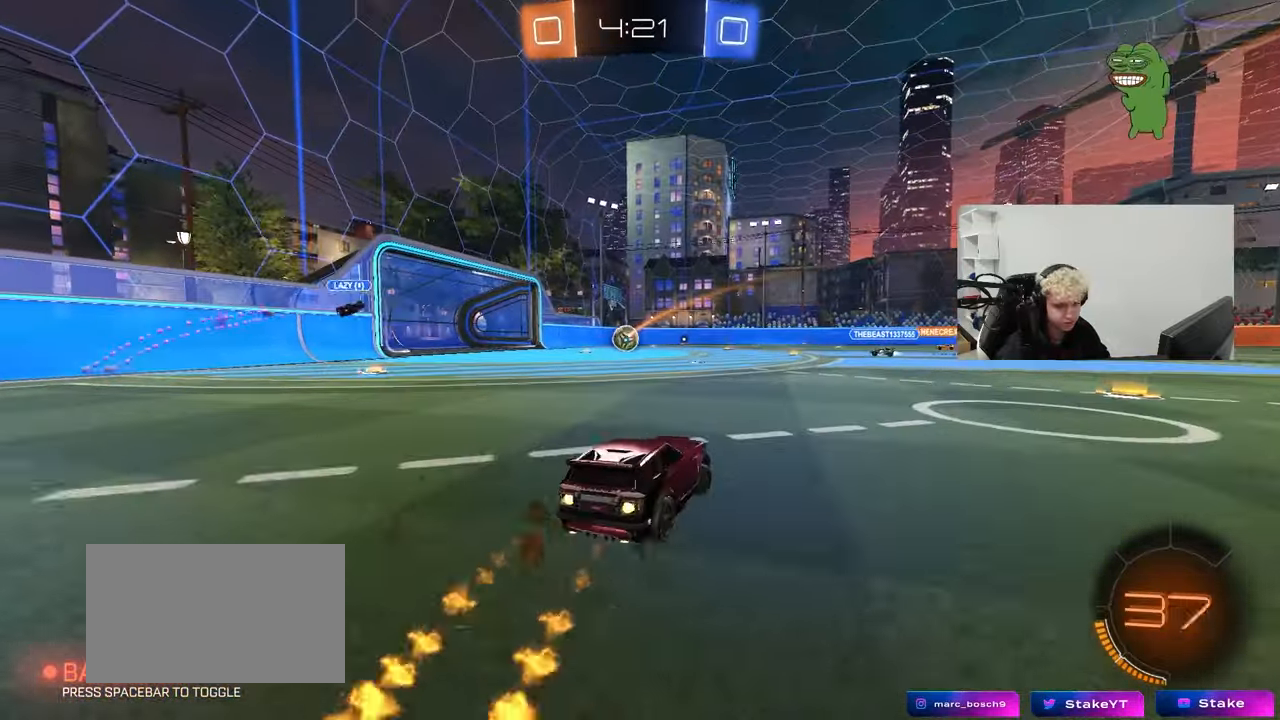
{"keys": ["d", "s", "shift", "space"], "mouse": ["left"], "mouse_move": "up-right", "events": [[133, "mouse_right", "down"], [133, "shift", "down"], [233, "mouse_right", "up"], [267, "mouse_right", "down"], [267, "w", "up"], [317, "s", "down"], [467, "mouse_right", "up"], [467, "space", "down"]]}
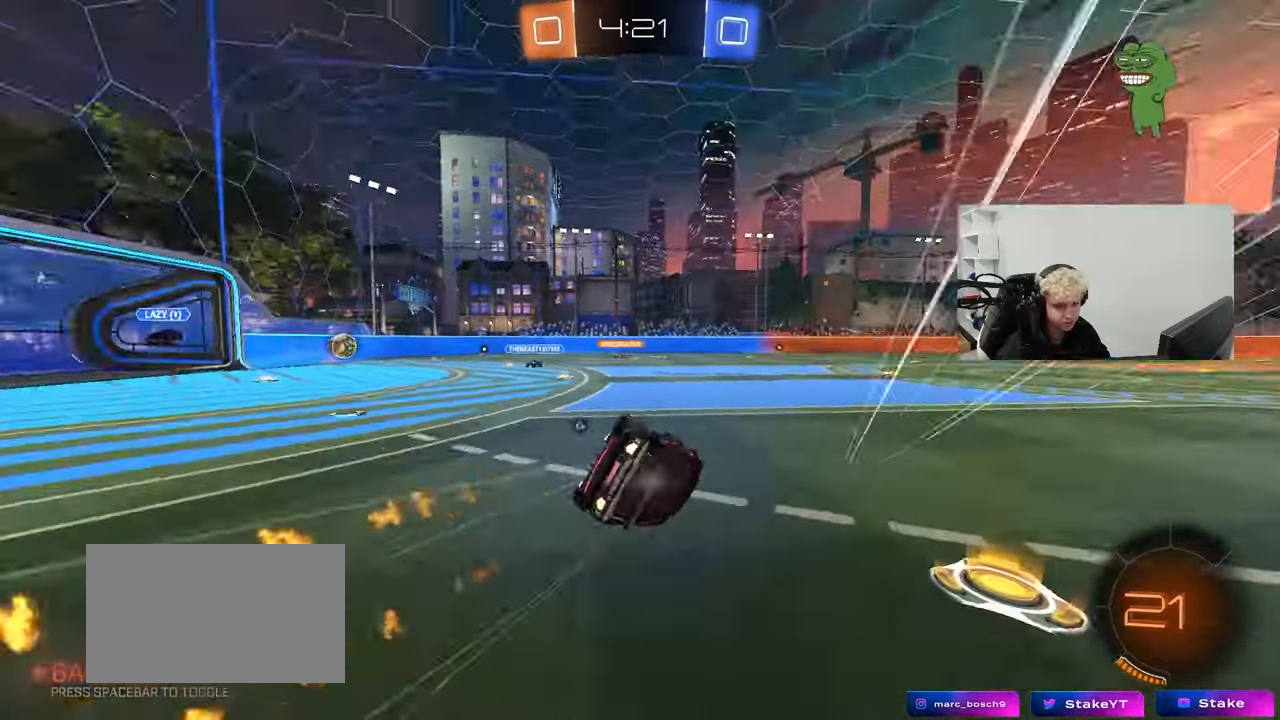
{"keys": ["d", "shift"], "mouse": [], "mouse_move": "still", "events": [[100, "s", "up"], [100, "space", "up"], [150, "mouse_left", "up"], [233, "s", "down"], [433, "s", "up"]]}
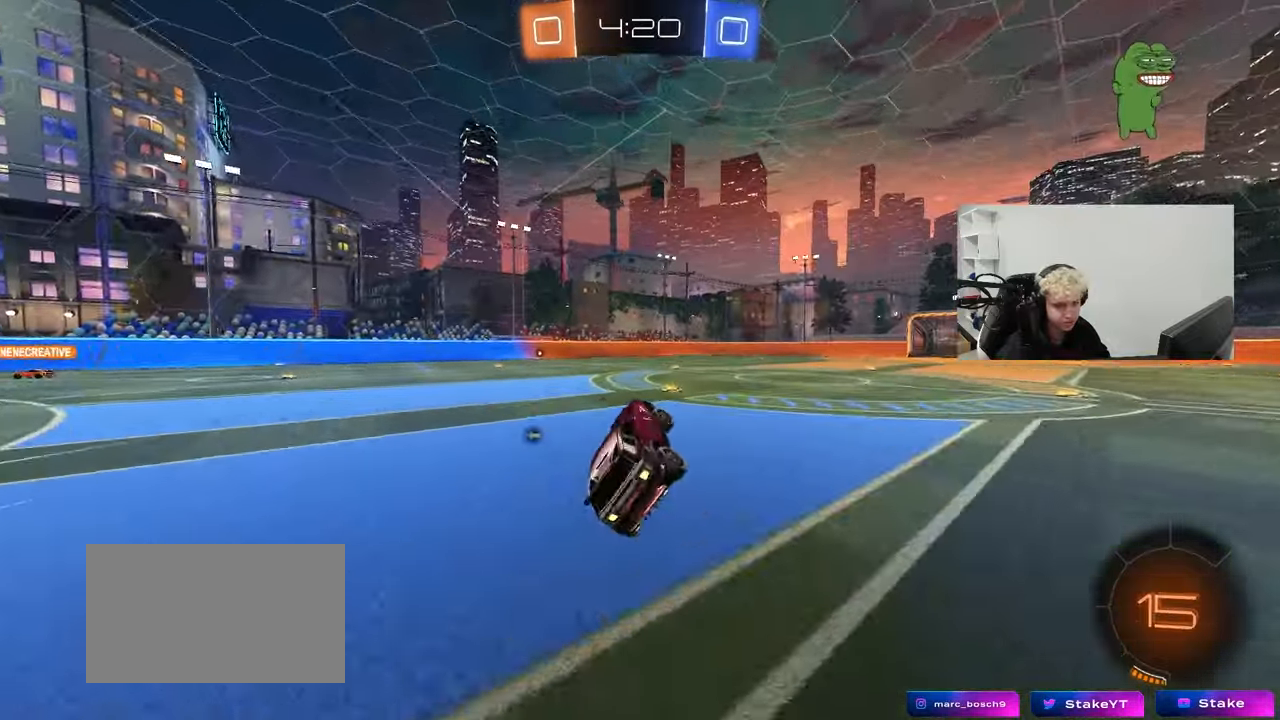
{"keys": ["w"], "mouse": ["right"], "mouse_move": "still", "events": [[17, "d", "up"], [17, "shift", "up"], [117, "space", "down"], [300, "space", "up"], [300, "w", "down"], [350, "a", "down"], [433, "mouse_right", "down"], [483, "a", "up"]]}
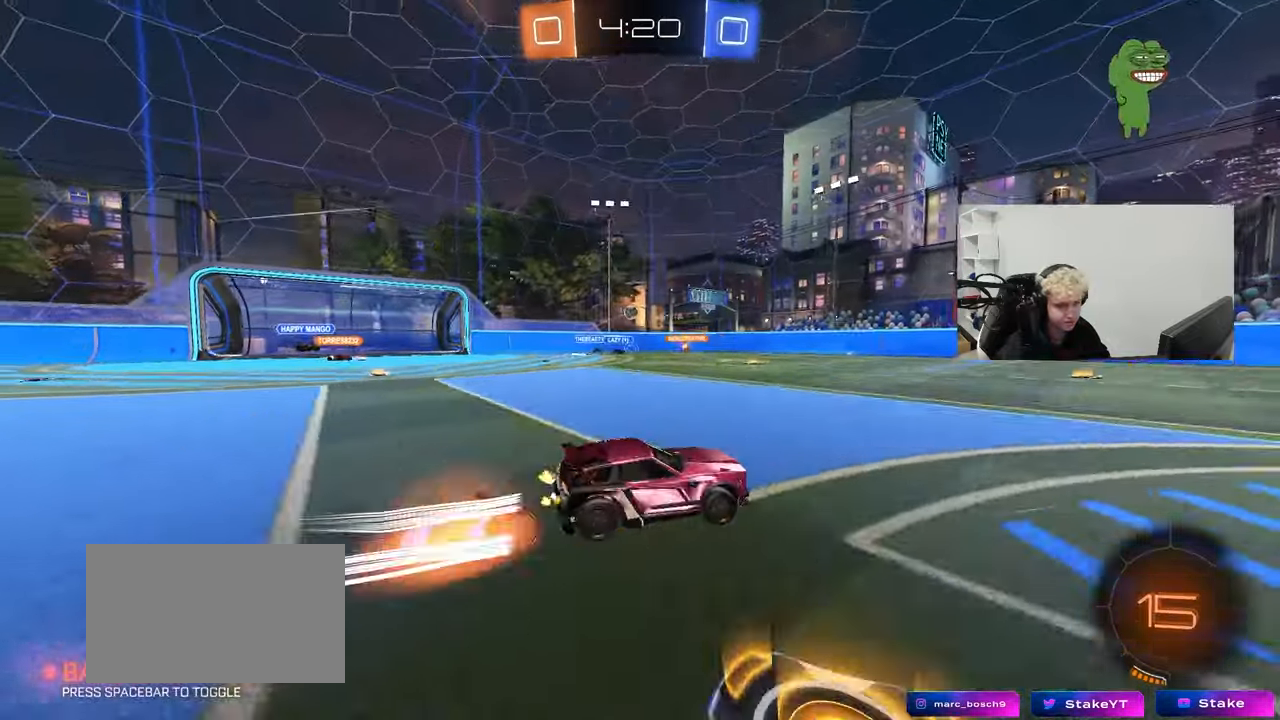
{"keys": ["d", "shift"], "mouse": [], "mouse_move": "still", "events": [[33, "d", "down"], [33, "mouse_right", "up"], [83, "mouse_right", "down"], [83, "shift", "down"], [183, "s", "down"], [183, "w", "up"], [317, "mouse_right", "up"], [500, "s", "up"]]}
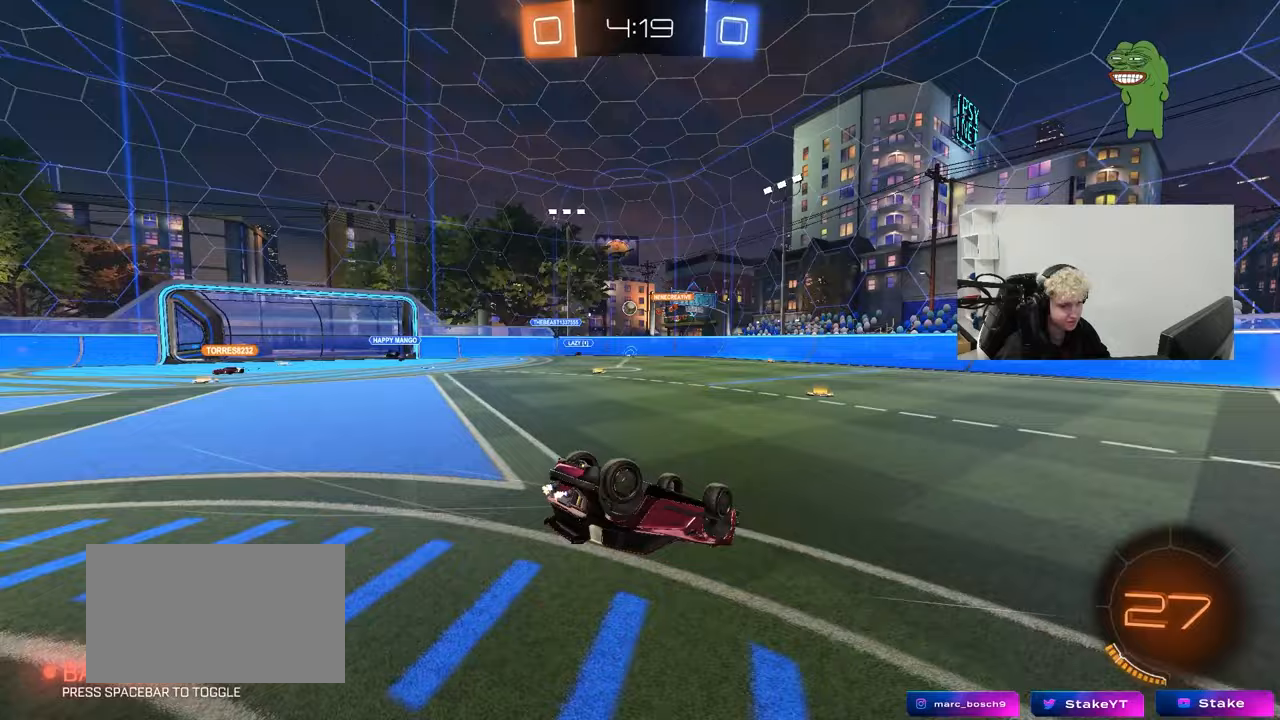
{"keys": [], "mouse": [], "mouse_move": "still", "events": [[100, "s", "down"], [283, "s", "up"], [333, "shift", "up"], [383, "d", "up"]]}
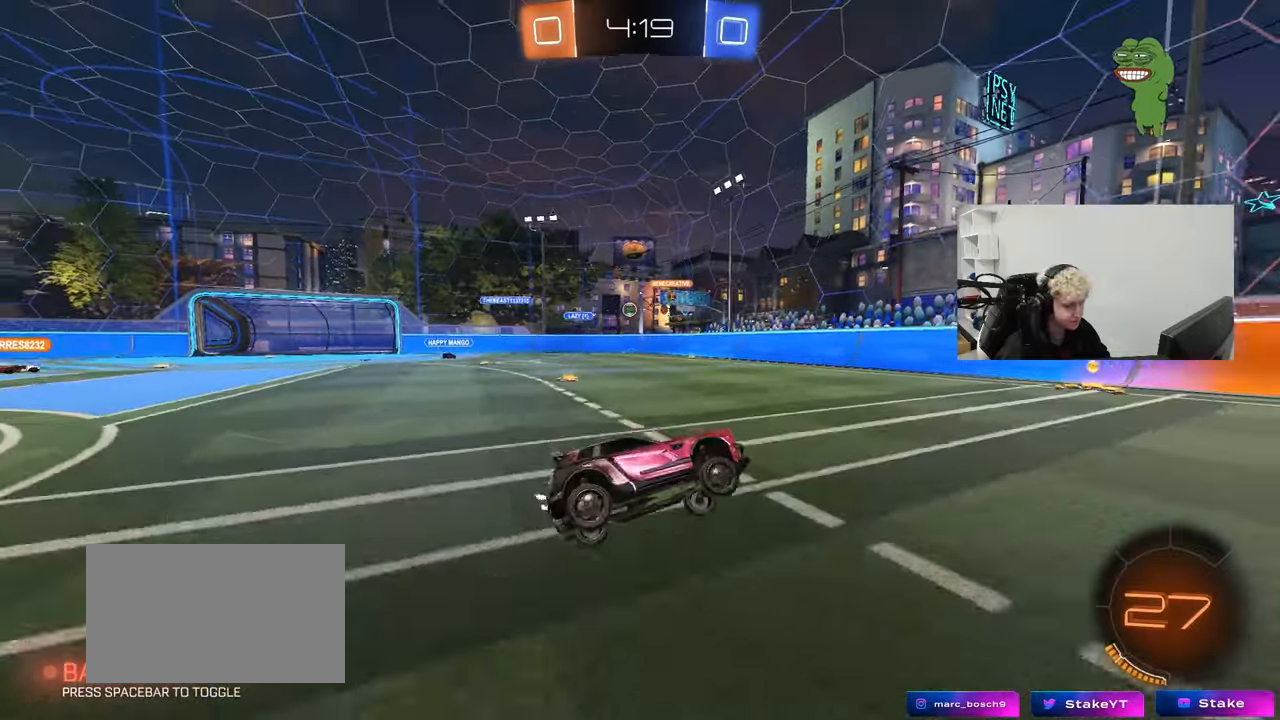
{"keys": ["a", "w"], "mouse": [], "mouse_move": "still", "events": [[167, "a", "down"], [167, "w", "down"], [250, "shift", "down"], [350, "shift", "up"]]}
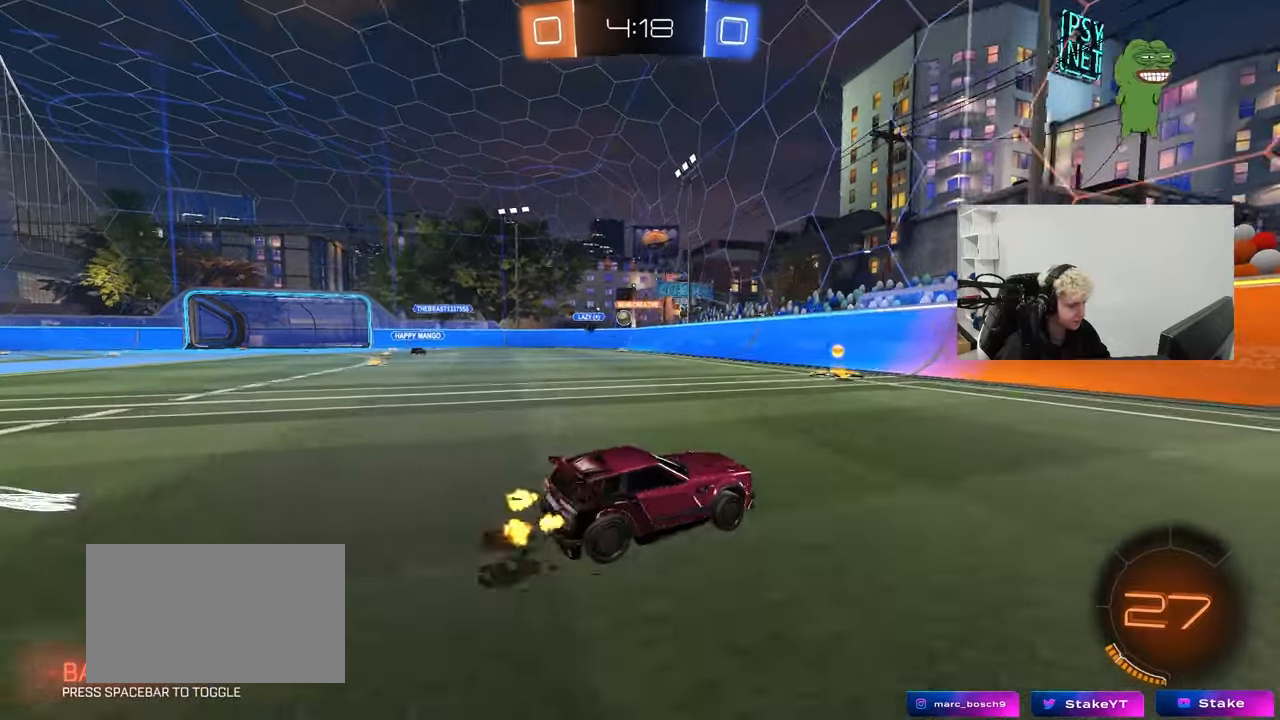
{"keys": ["d", "w"], "mouse": [], "mouse_move": "still", "events": [[83, "a", "up"], [233, "a", "down"], [233, "shift", "down"], [367, "shift", "up"], [417, "a", "up"], [450, "d", "down"]]}
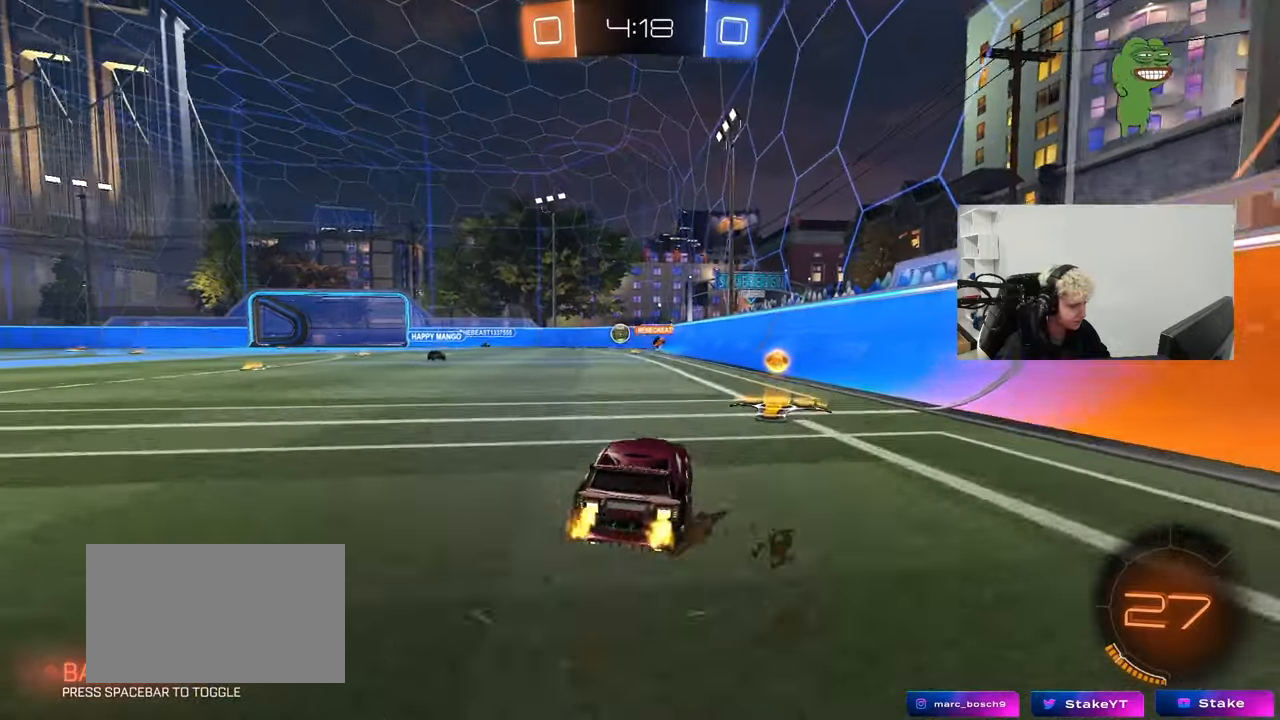
{"keys": ["a", "w"], "mouse": ["left"], "mouse_move": "still", "events": [[100, "d", "up"], [150, "a", "down"], [200, "shift", "down"], [283, "mouse_left", "down"], [283, "shift", "up"]]}
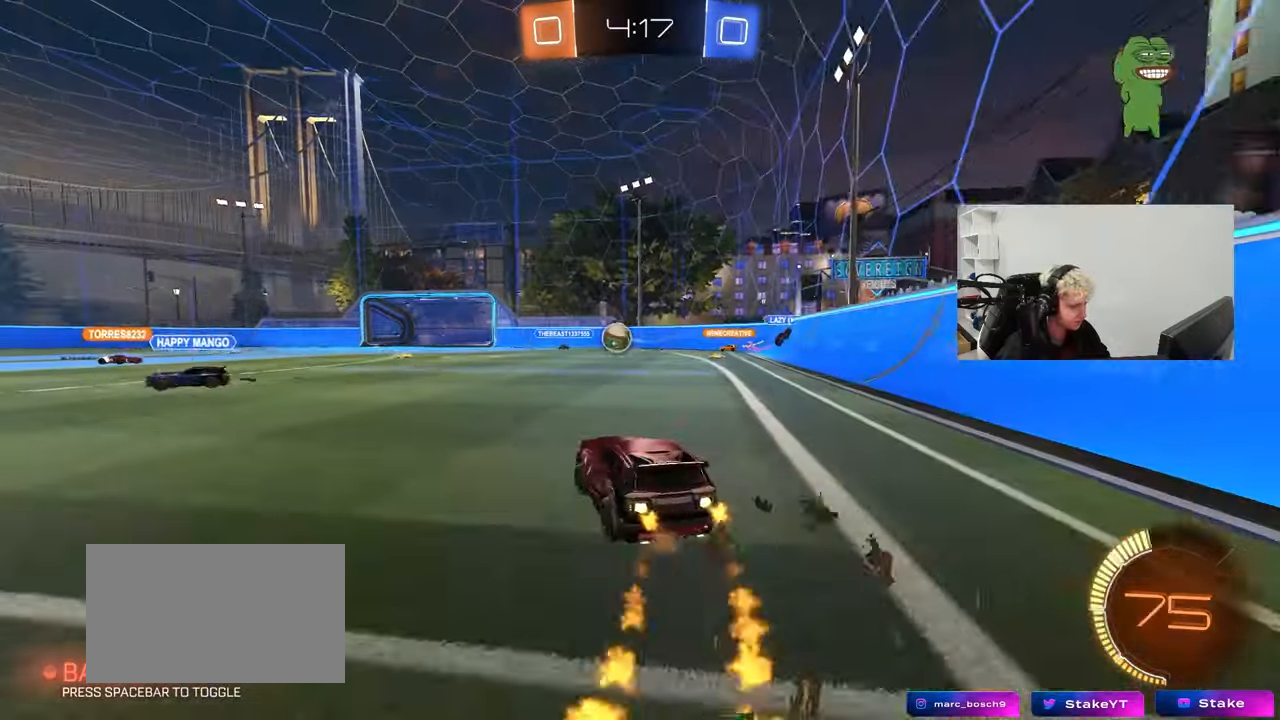
{"keys": ["w"], "mouse": ["left"], "mouse_move": "still", "events": [[217, "a", "up"]]}
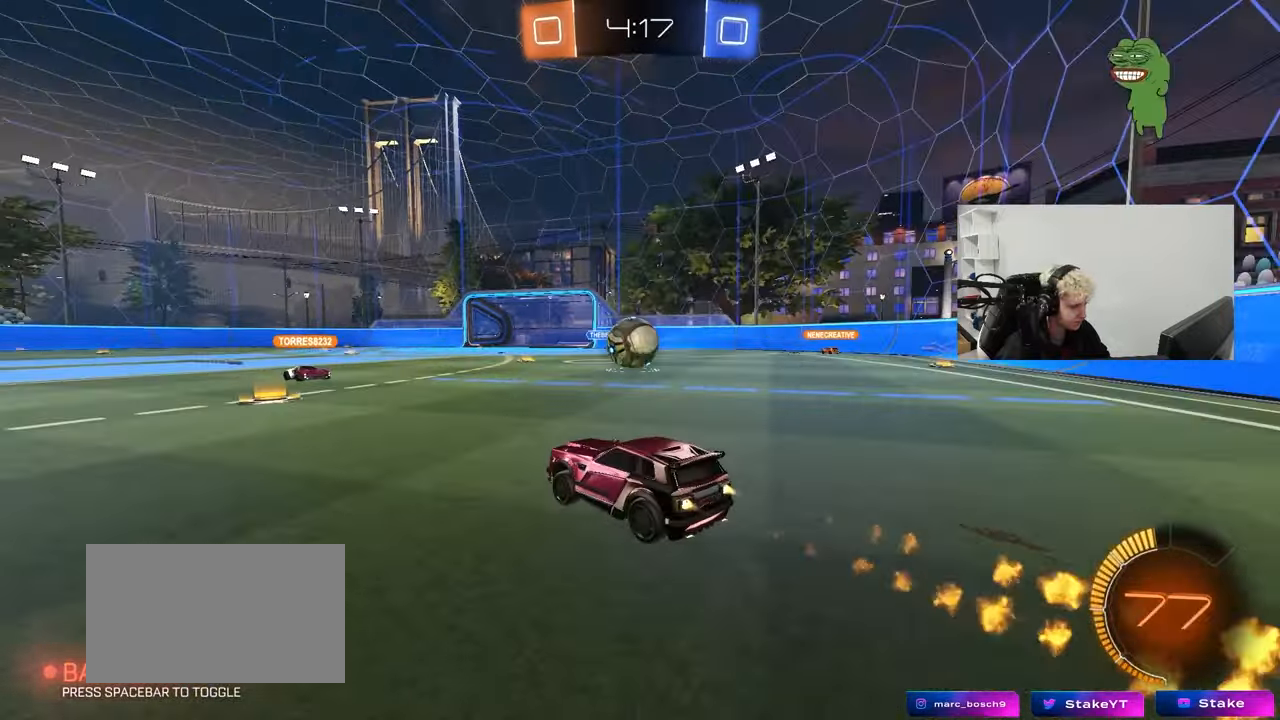
{"keys": [], "mouse": ["left"], "mouse_move": "down", "events": [[83, "a", "down"], [133, "mouse_left", "up"], [183, "a", "up"], [183, "w", "up"], [217, "a", "down"], [217, "s", "down"], [367, "a", "up"], [367, "d", "down"], [467, "d", "up"], [467, "mouse_left", "down"], [467, "s", "up"]]}
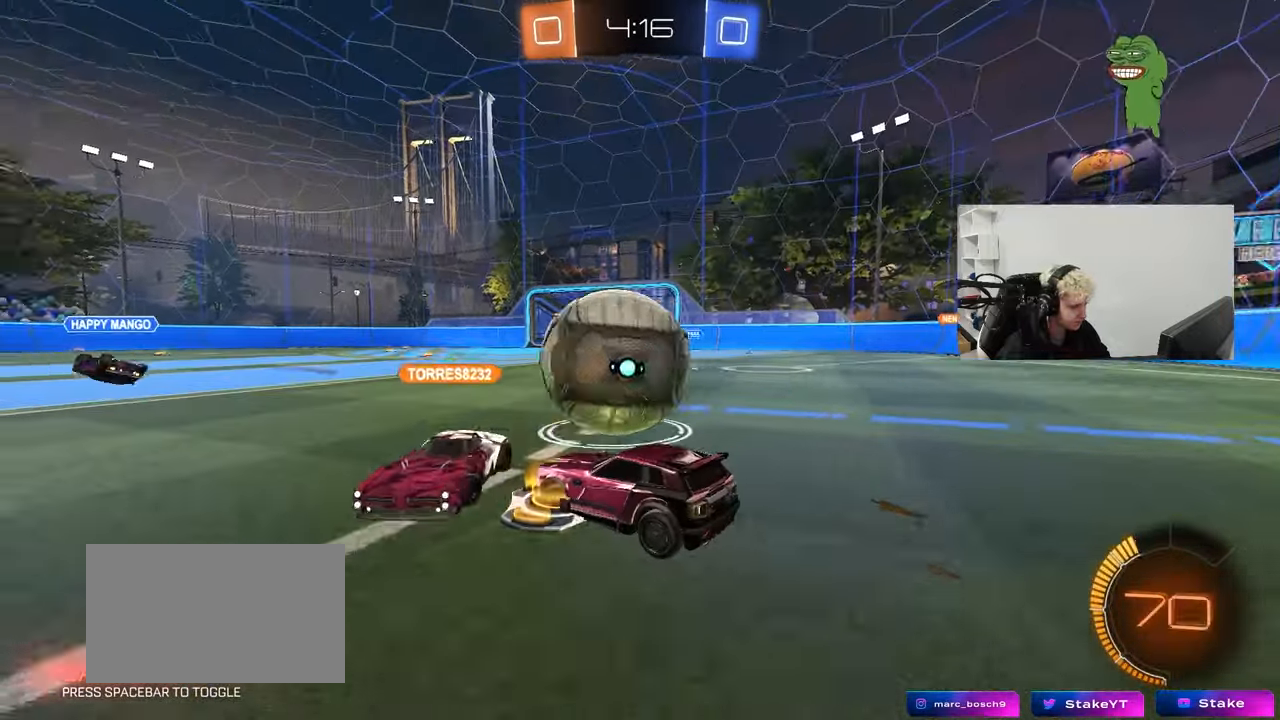
{"keys": ["d", "w"], "mouse": ["left"], "mouse_move": "still", "events": [[50, "a", "down"], [100, "w", "down"], [283, "a", "up"], [333, "d", "down"]]}
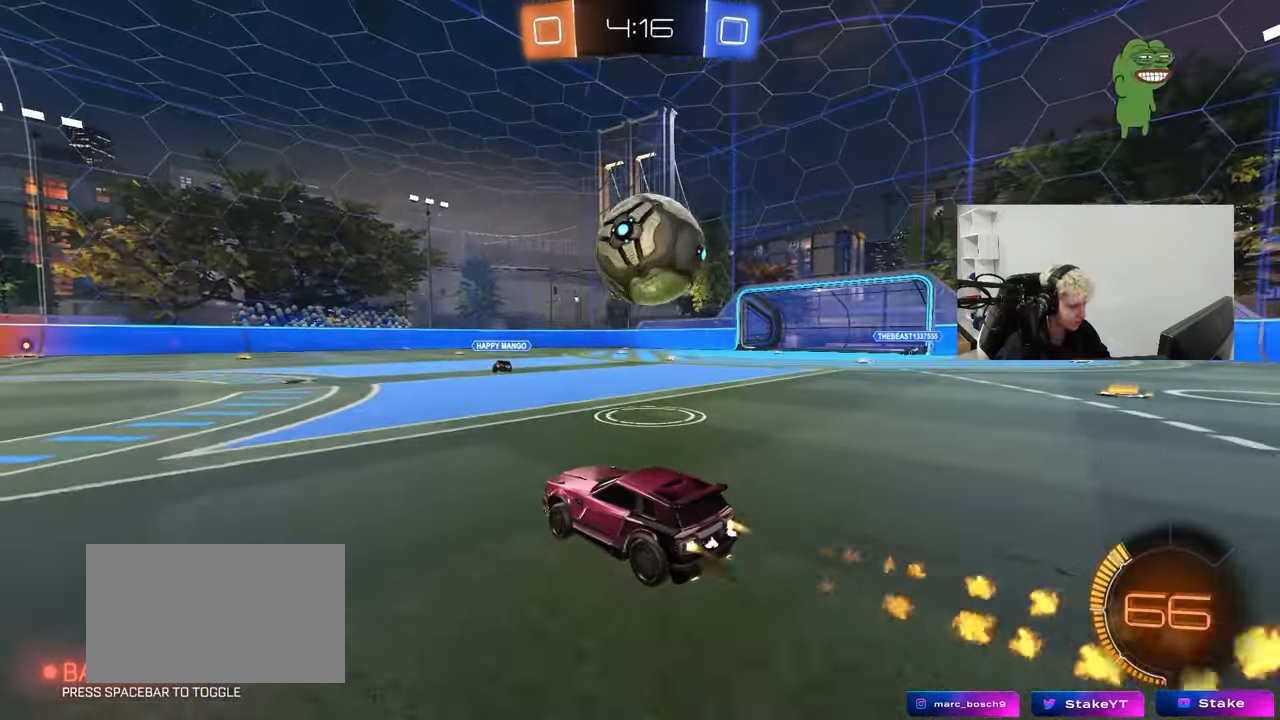
{"keys": ["a", "s", "shift"], "mouse": ["left", "right"], "mouse_move": "down-left", "events": [[167, "w", "up"], [217, "mouse_right", "down"], [300, "d", "up"], [350, "a", "down"], [350, "mouse_left", "up"], [350, "mouse_right", "up"], [350, "shift", "down"], [350, "w", "down"], [400, "mouse_right", "down"], [433, "s", "down"], [483, "mouse_left", "down"], [483, "w", "up"]]}
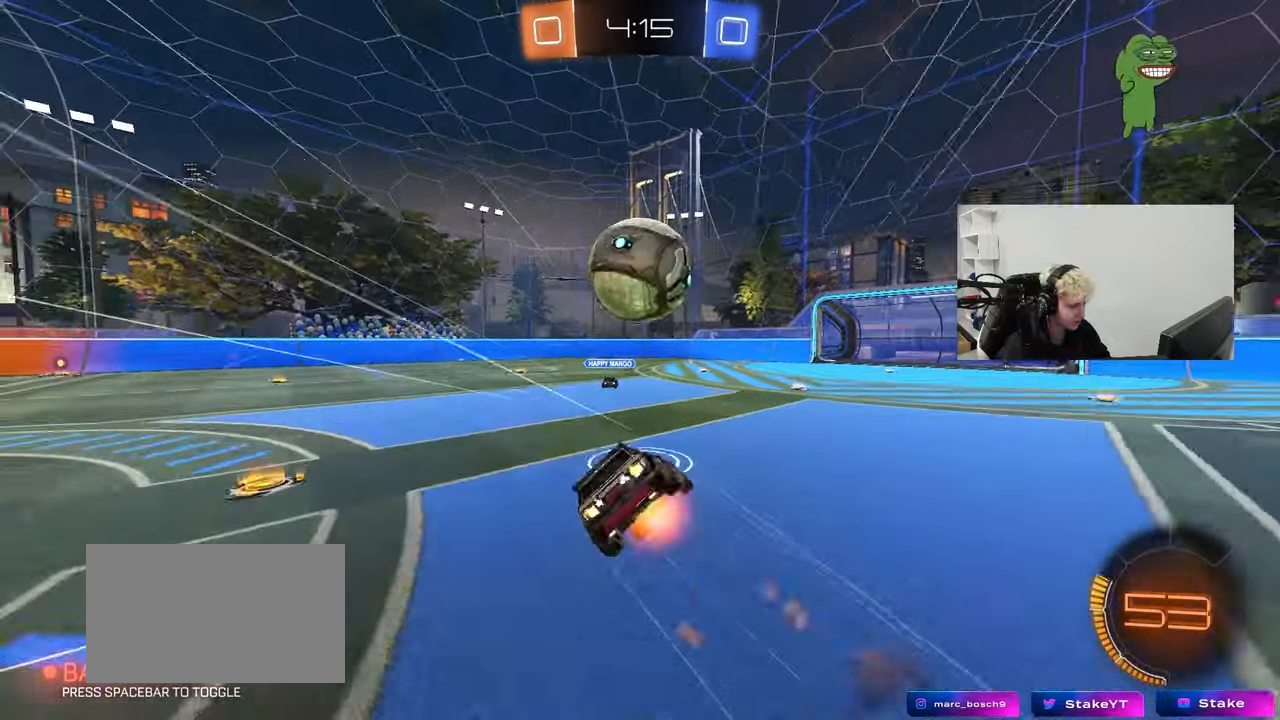
{"keys": ["a", "s", "shift"], "mouse": ["left"], "mouse_move": "still", "events": [[133, "mouse_left", "up"], [133, "mouse_right", "up"], [267, "s", "up"], [317, "mouse_left", "down"], [450, "s", "down"]]}
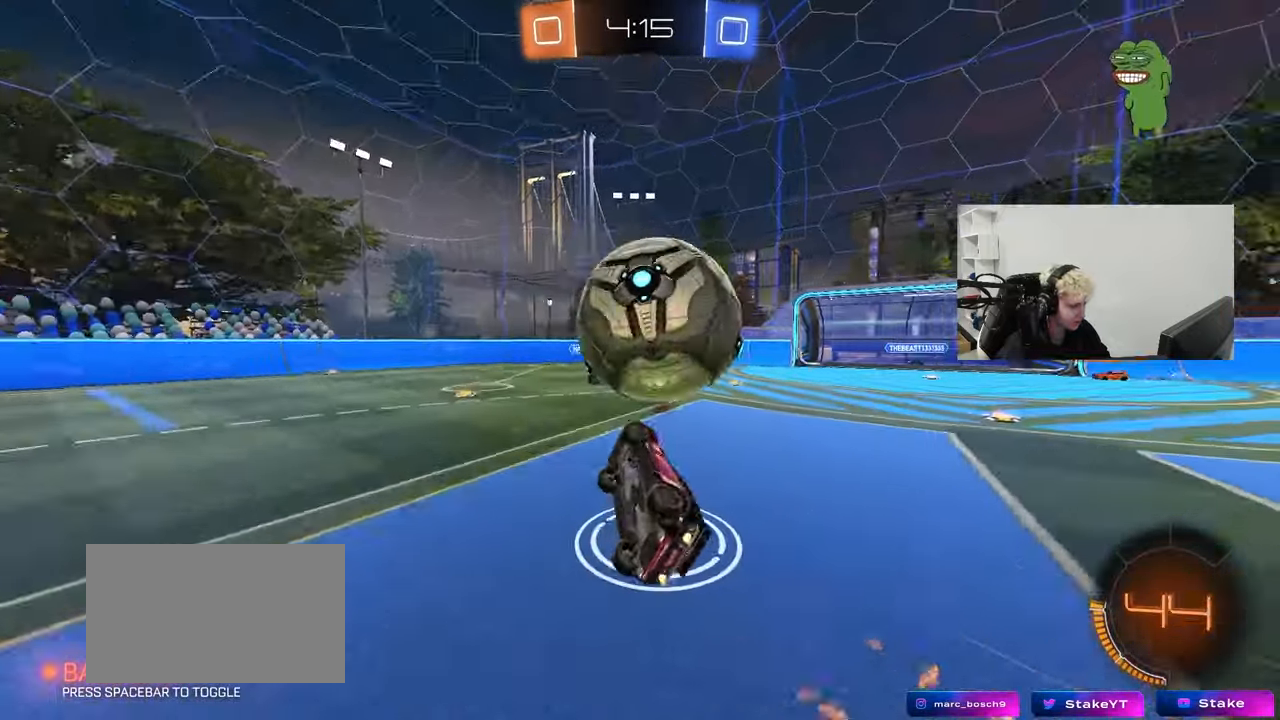
{"keys": ["a", "w"], "mouse": [], "mouse_move": "still", "events": [[100, "mouse_left", "up"], [150, "s", "up"], [200, "shift", "up"], [233, "a", "up"], [283, "a", "down"], [383, "w", "down"]]}
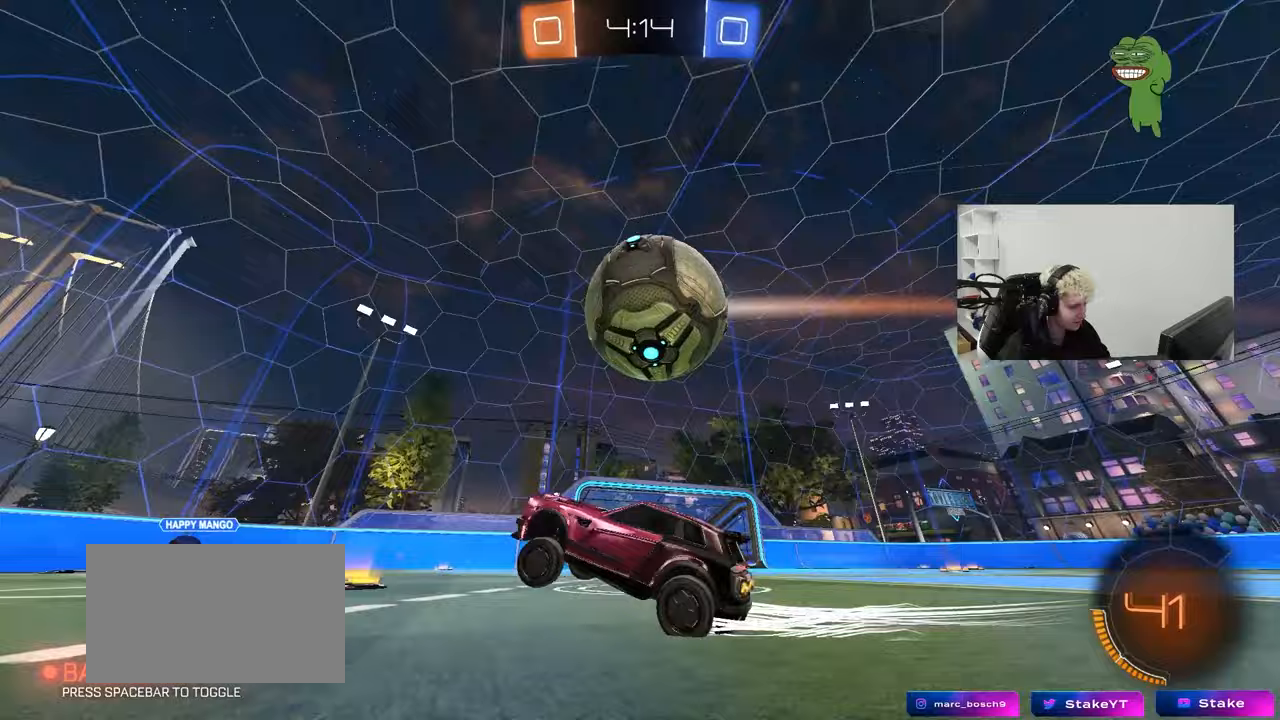
{"keys": [], "mouse": [], "mouse_move": "still", "events": [[17, "a", "up"], [117, "w", "up"], [250, "d", "down"], [350, "d", "up"]]}
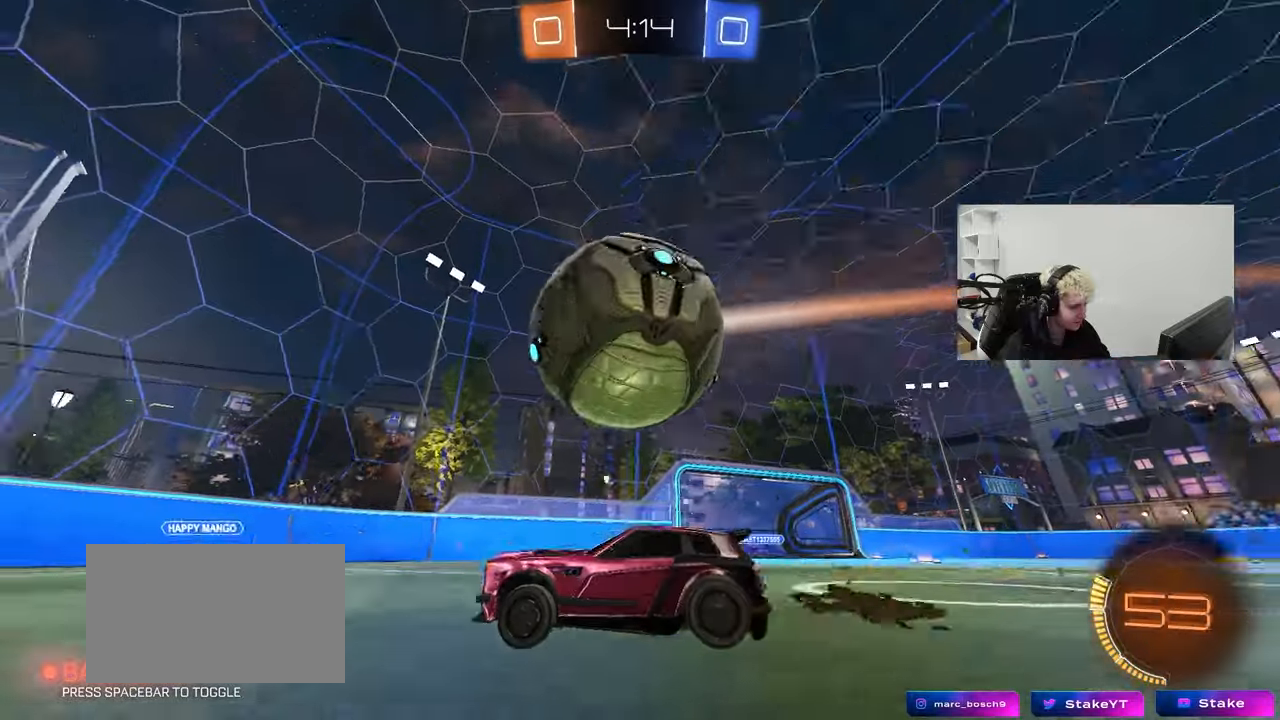
{"keys": ["d", "w"], "mouse": ["left"], "mouse_move": "still", "events": [[33, "a", "down"], [83, "mouse_left", "down"], [133, "a", "up"], [133, "w", "down"], [183, "d", "down"], [267, "d", "up"], [317, "a", "down"], [367, "a", "up"], [367, "d", "down"]]}
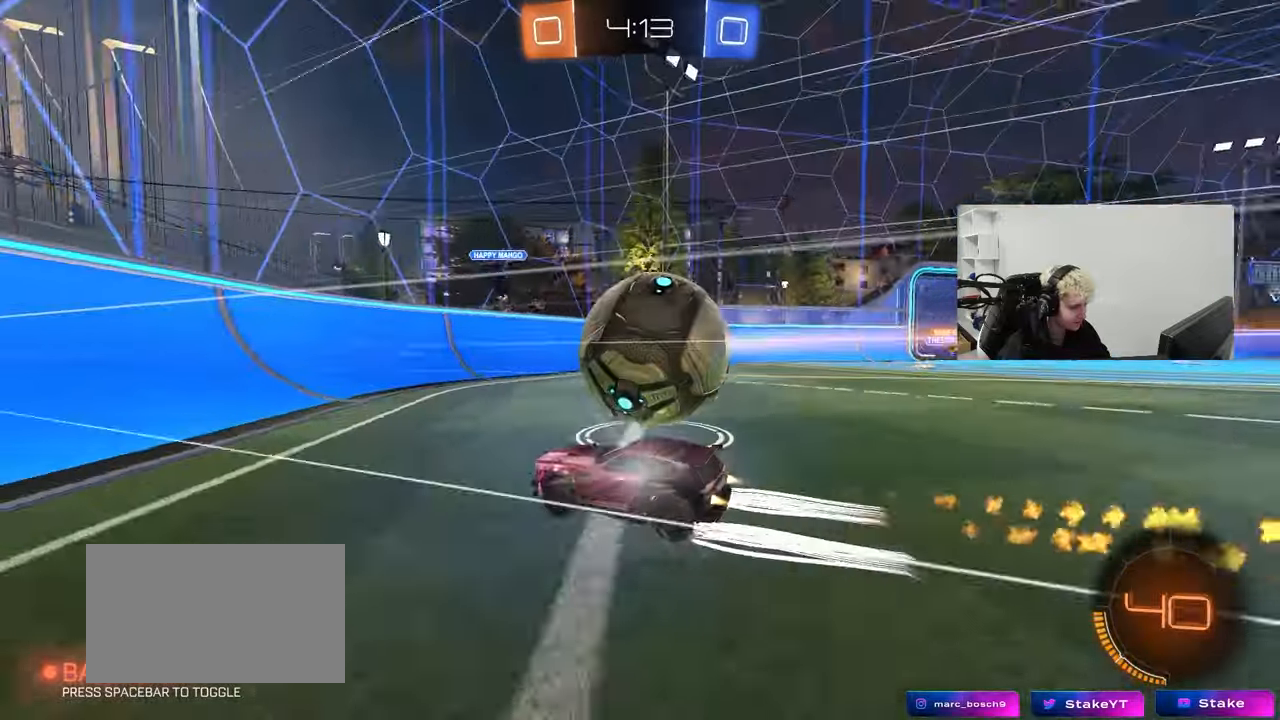
{"keys": ["d", "w"], "mouse": ["left"], "mouse_move": "still", "events": [[17, "d", "up"], [50, "mouse_left", "up"], [150, "w", "up"], [200, "d", "down"], [233, "w", "down"], [283, "mouse_left", "down"], [333, "shift", "down"], [433, "shift", "up"]]}
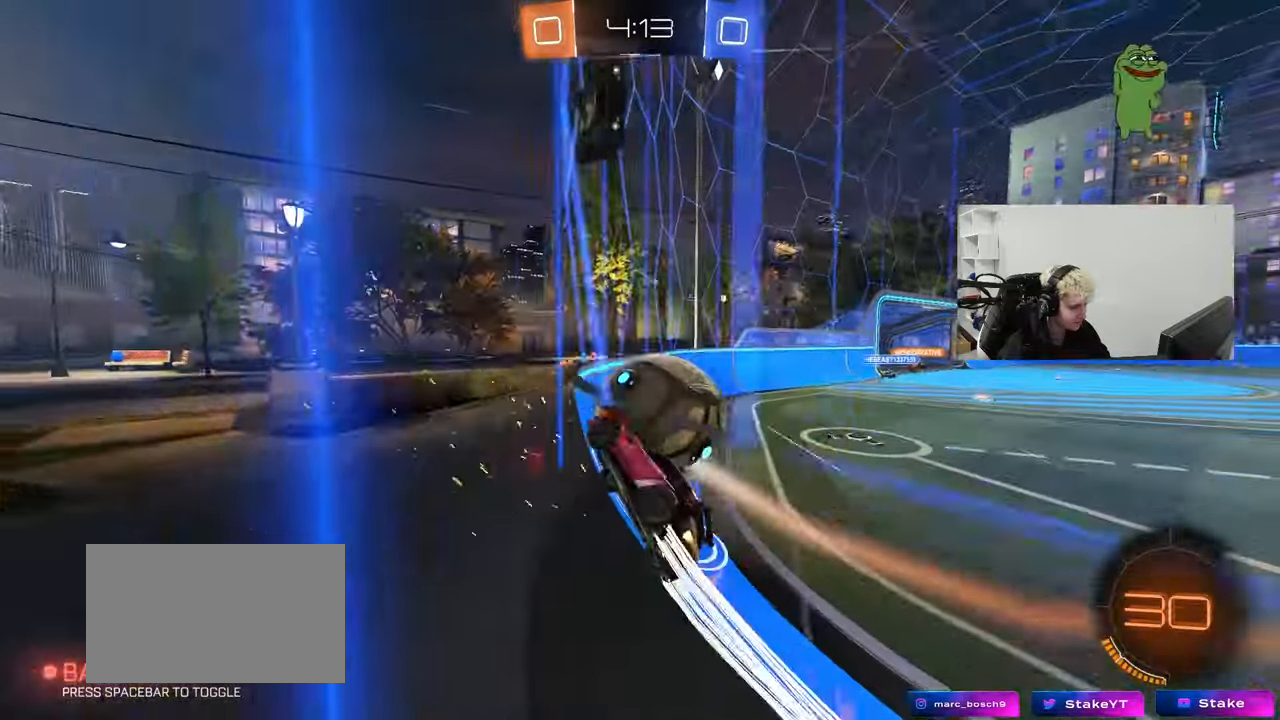
{"keys": ["a", "w"], "mouse": ["left"], "mouse_move": "down", "events": [[67, "d", "up"], [217, "d", "down"], [217, "mouse_left", "up"], [350, "d", "up"], [350, "mouse_left", "down"], [500, "a", "down"]]}
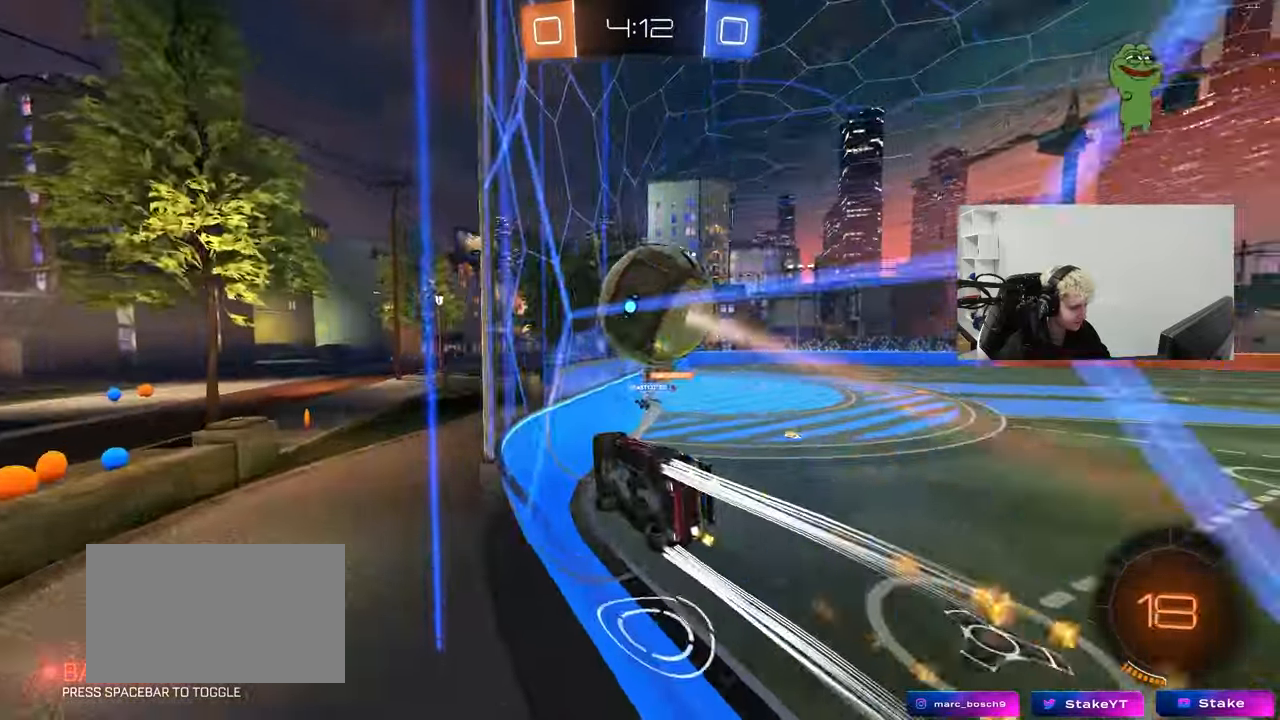
{"keys": ["a", "w"], "mouse": [], "mouse_move": "still", "events": [[83, "mouse_left", "up"], [133, "a", "up"], [183, "d", "down"], [317, "d", "up"], [417, "a", "down"]]}
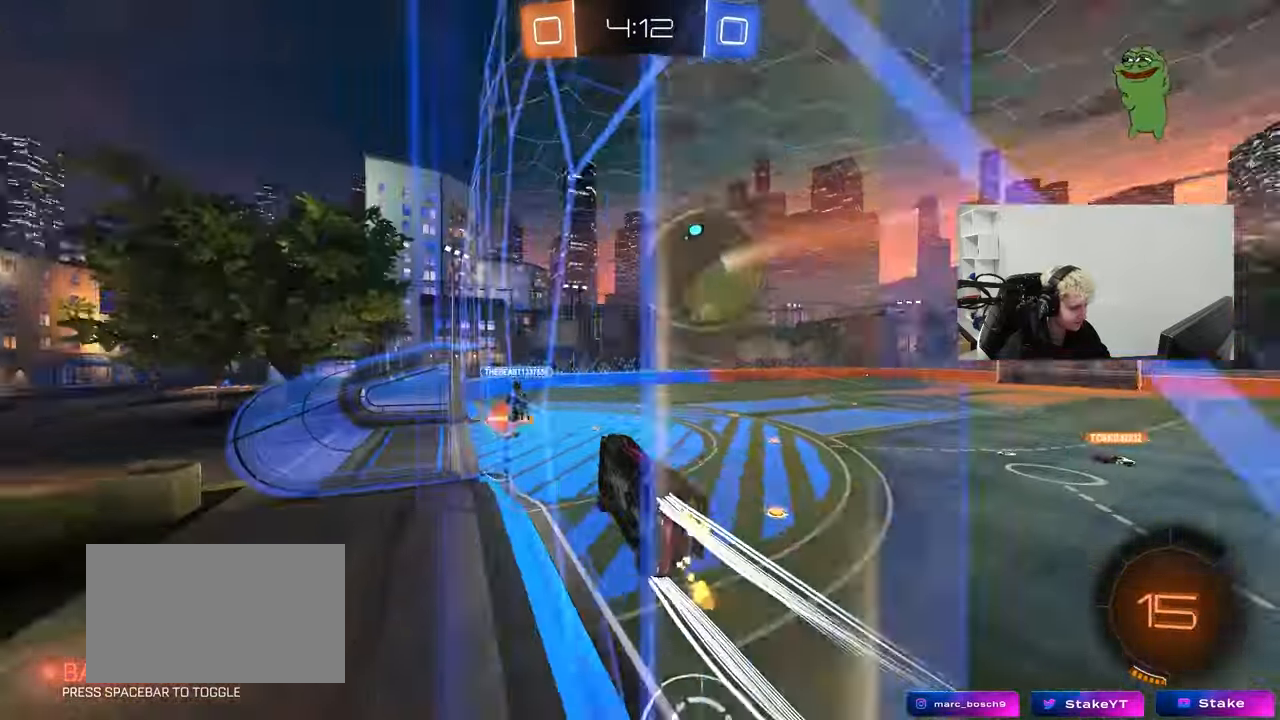
{"keys": [], "mouse": ["right"], "mouse_move": "still", "events": [[50, "a", "up"], [100, "d", "down"], [283, "d", "up"], [433, "mouse_right", "down"], [433, "w", "up"]]}
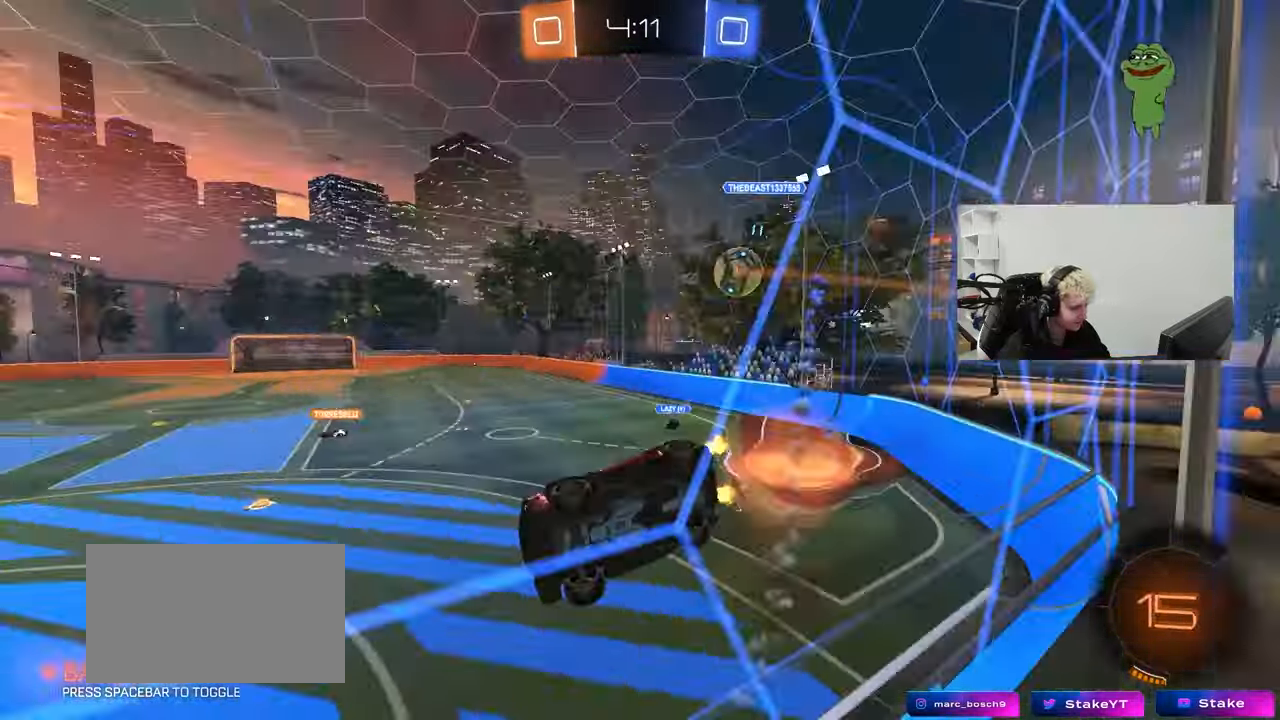
{"keys": ["tab"], "mouse": [], "mouse_move": "still", "events": [[17, "s", "down"], [67, "a", "down"], [67, "shift", "down"], [167, "space", "down"], [200, "mouse_right", "up"], [250, "s", "up"], [300, "a", "up"], [300, "shift", "up"], [300, "space", "up"], [400, "tab", "down"]]}
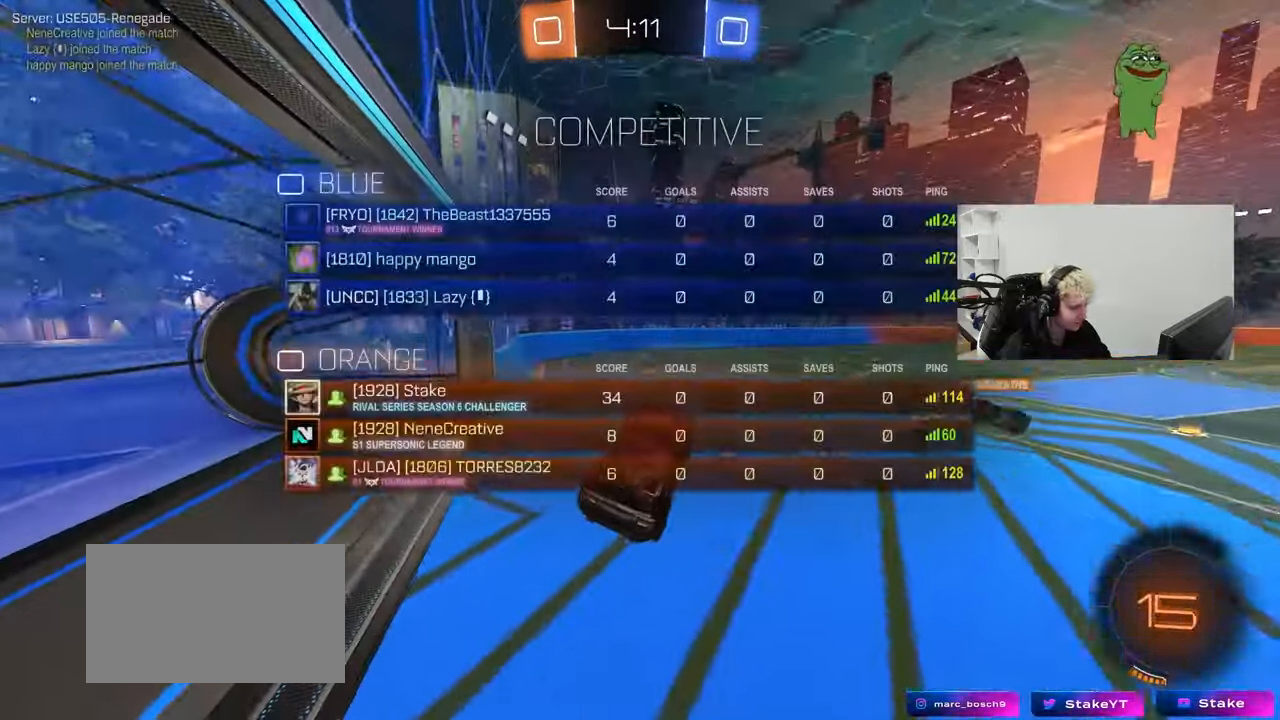
{"keys": ["d", "tab", "w"], "mouse": [], "mouse_move": "still", "events": [[267, "w", "down"], [317, "mouse_right", "down"], [367, "d", "down"], [417, "mouse_left", "down"], [500, "mouse_left", "up"], [500, "mouse_right", "up"]]}
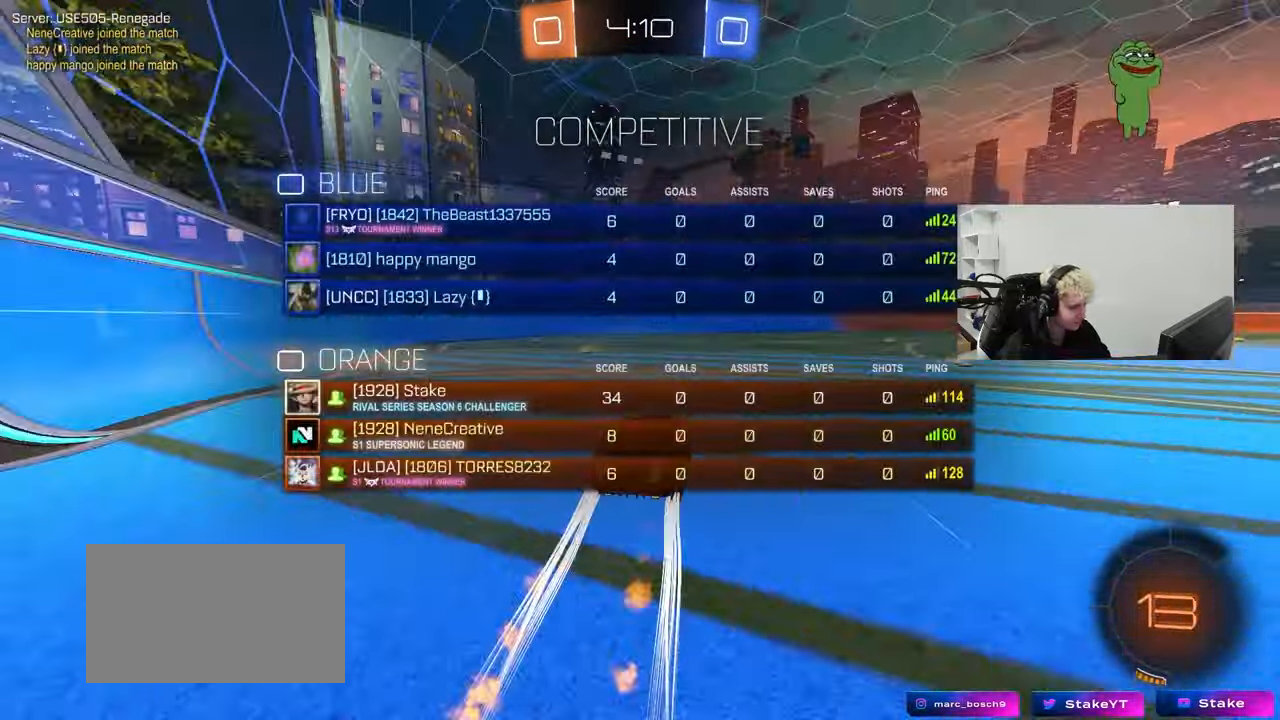
{"keys": ["d", "s", "shift"], "mouse": [], "mouse_move": "up-right", "events": [[50, "d", "up"], [100, "mouse_right", "down"], [150, "d", "down"], [200, "tab", "up"], [233, "mouse_left", "down"], [283, "s", "down"], [283, "shift", "down"], [333, "w", "up"], [433, "mouse_left", "up"], [467, "mouse_right", "up"]]}
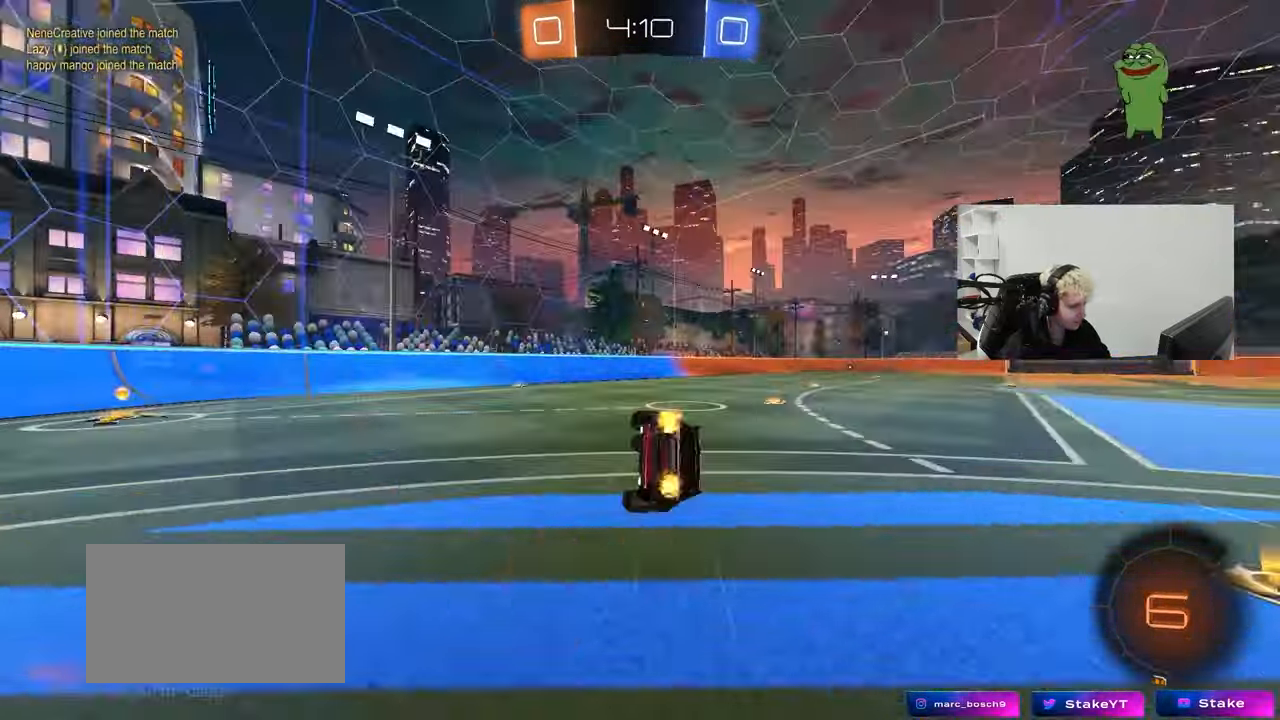
{"keys": [], "mouse": [], "mouse_move": "still", "events": [[17, "space", "down"], [167, "s", "up"], [167, "space", "up"], [217, "d", "up"], [250, "d", "down"], [250, "mouse_left", "down"], [300, "s", "down"], [433, "mouse_left", "up"], [433, "shift", "up"], [483, "d", "up"], [483, "s", "up"]]}
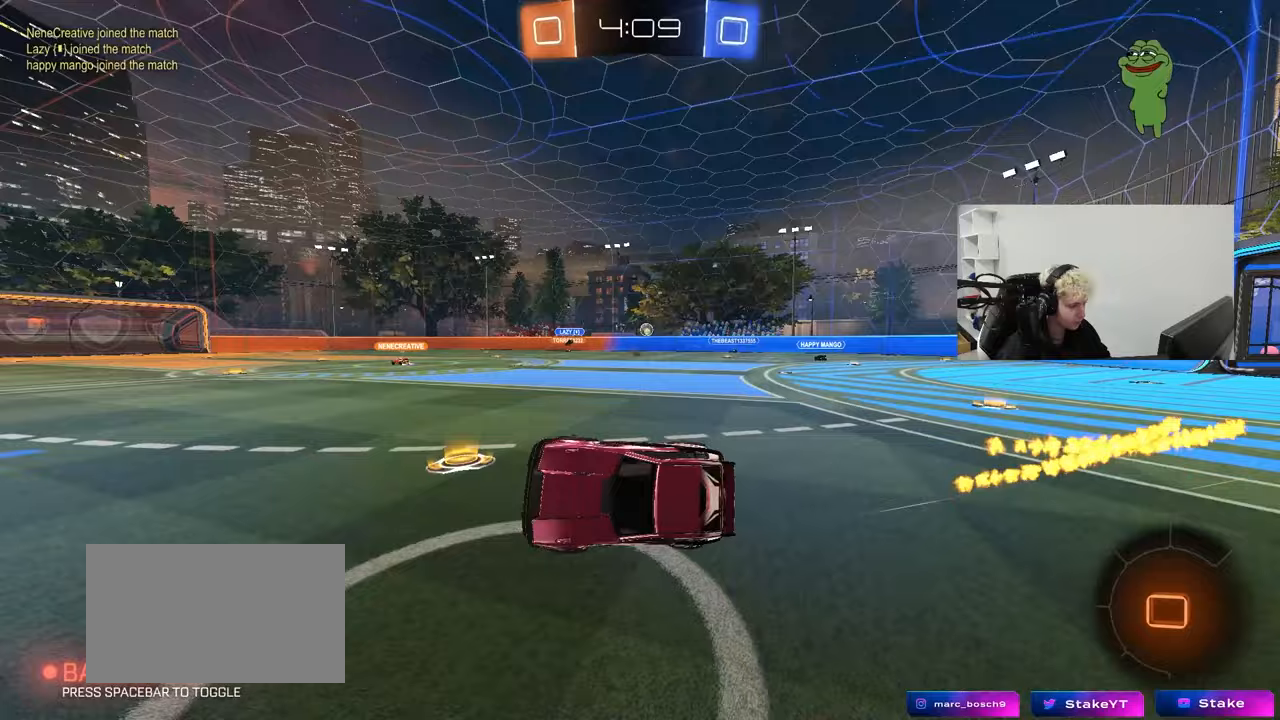
{"keys": ["tab", "w"], "mouse": [], "mouse_move": "still", "events": [[133, "tab", "down"], [217, "w", "down"], [267, "d", "down"], [367, "d", "up"]]}
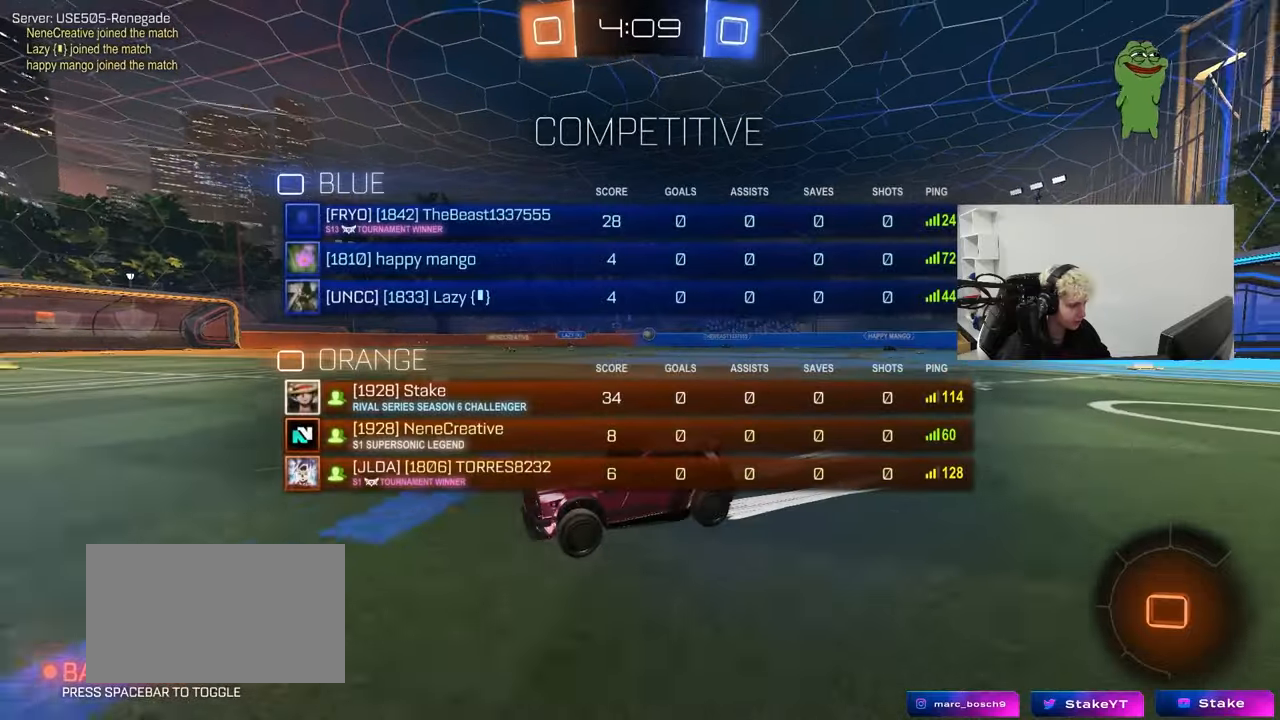
{"keys": ["w"], "mouse": [], "mouse_move": "still", "events": [[100, "d", "down"], [200, "d", "up"], [283, "tab", "up"]]}
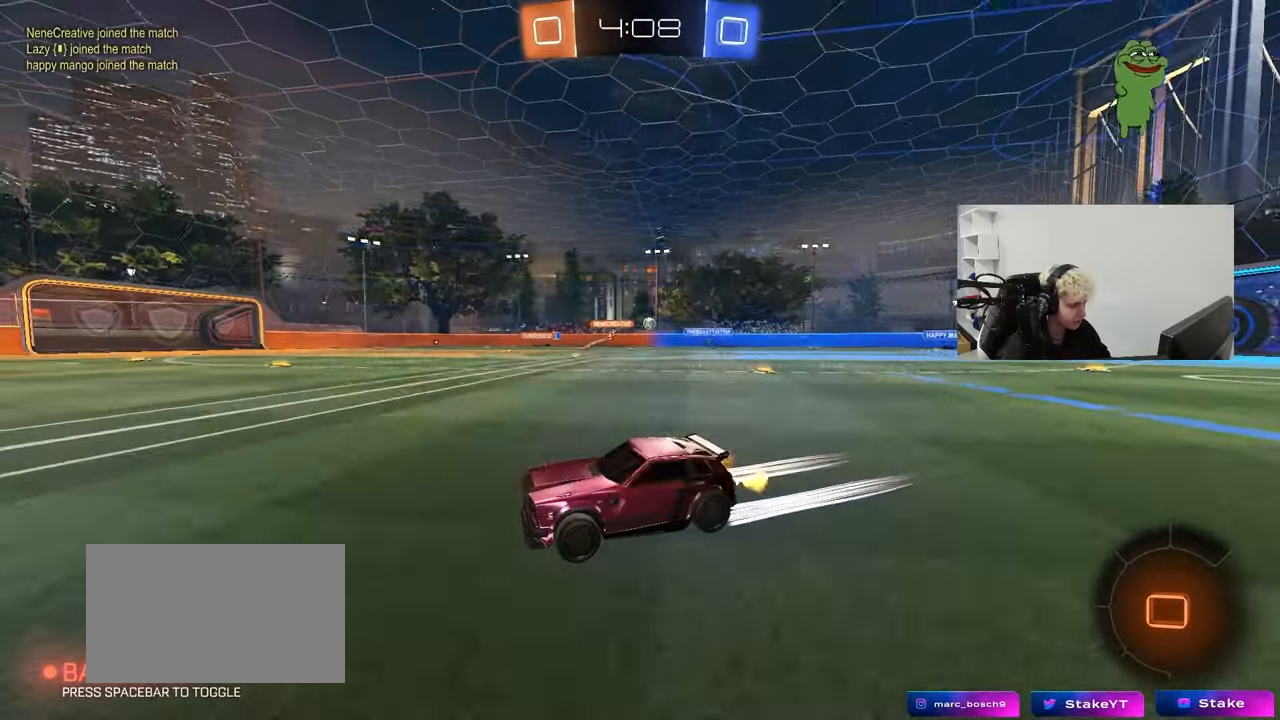
{"keys": ["w"], "mouse": [], "mouse_move": "still", "events": [[67, "d", "down"], [200, "d", "up"]]}
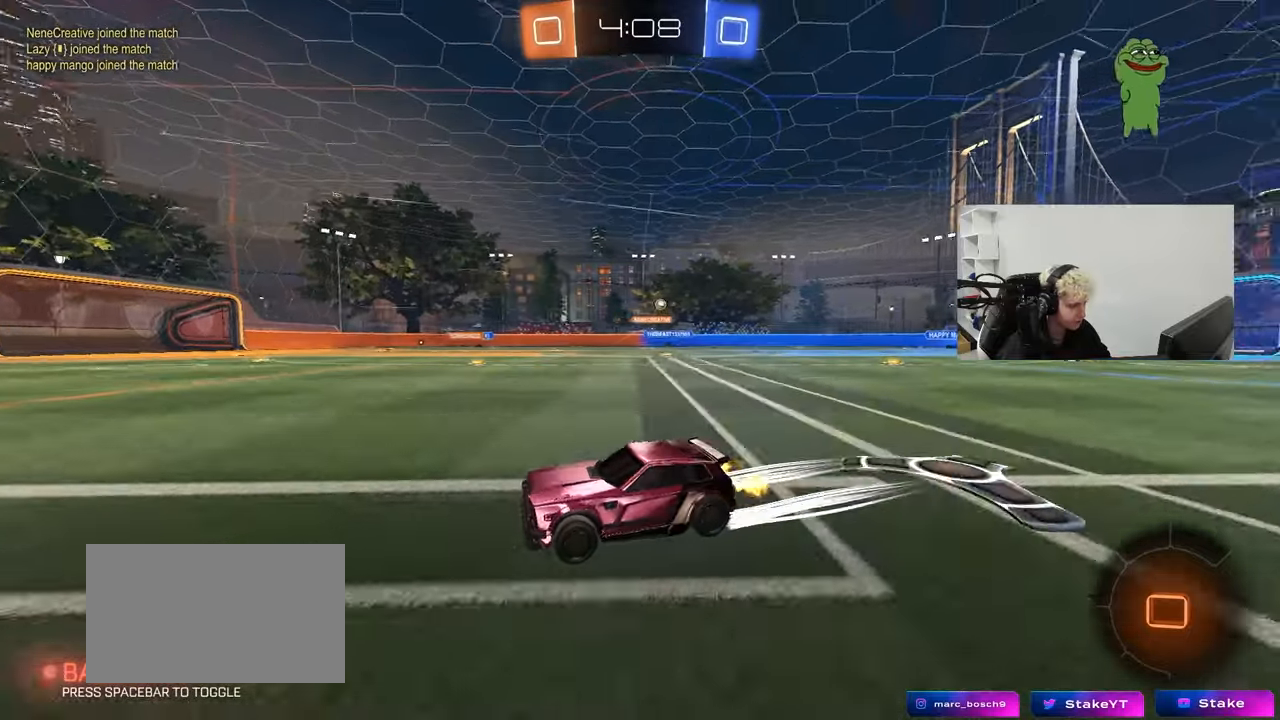
{"keys": ["a", "w"], "mouse": [], "mouse_move": "still", "events": [[33, "d", "down"], [183, "d", "up"], [217, "mouse_left", "down"], [367, "d", "down"], [367, "mouse_left", "up"], [467, "a", "down"], [467, "d", "up"]]}